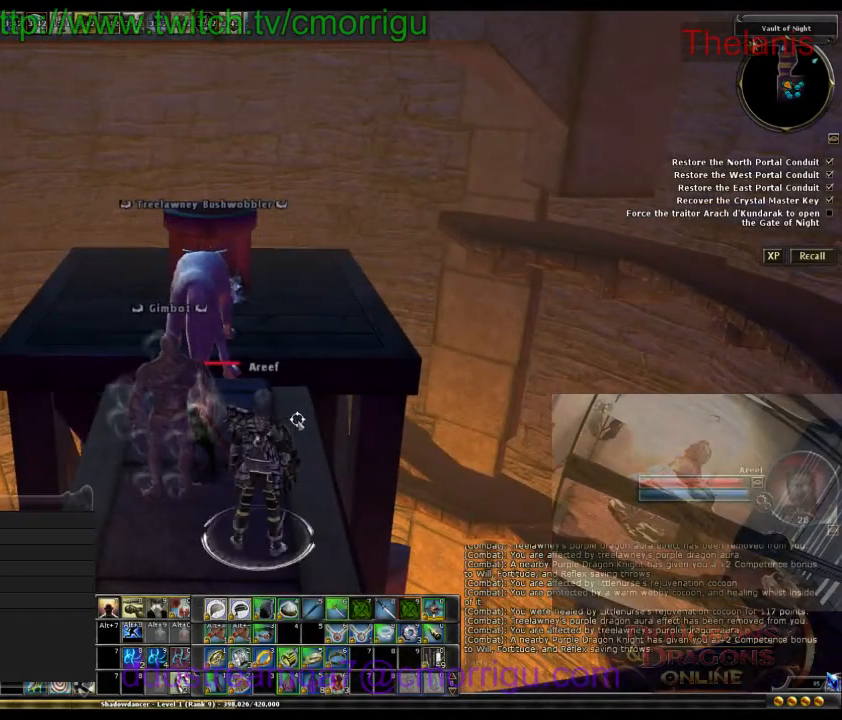
Gameplay with keyboard; each line is a JSON object with the keys held at the frame after it. "events" lists presses ("down") and releases ("up") of ".", "/", "0", "1", "2", "3", "4", "5", "6", "7", "8", "9", "a", "b", "backslash", "backspace", "caps_lock", "comma", "ctrl_l", "ctrl_r", "d", "e", "equals", "escape", "f", "f1", "f10", "f11", "f12", "f2", "f3", "f4", "f5", "f6", "f7", "f8", "f9", "g", "h", "i", "j", "k", "l", "lbracket", "m", "minus", "n", "o", "p", "q", "quote", "r", "rbracket", "return", "s", "semicolon", "shift_l", "shift_r", "space", "t", "tab", "tilde", "u", "w" and "y" between this image and that frame as [ms after this image, input, new state], when the widget could be followed in between. No other keys are recorded. Mouse input is not recorded.
{"keys": ["w"], "events": [[100, "w", "down"]]}
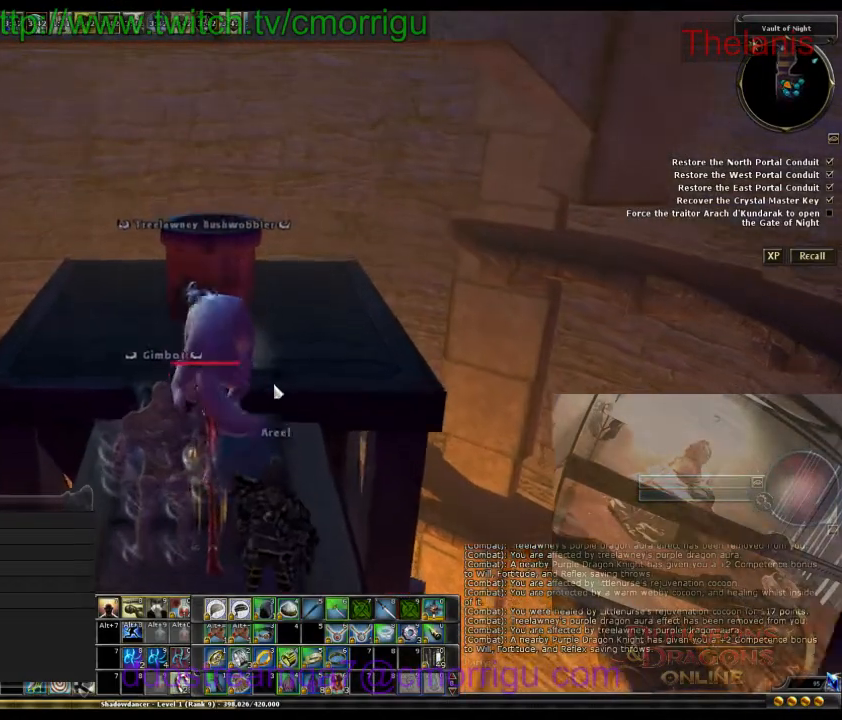
{"keys": [], "events": [[67, "w", "up"]]}
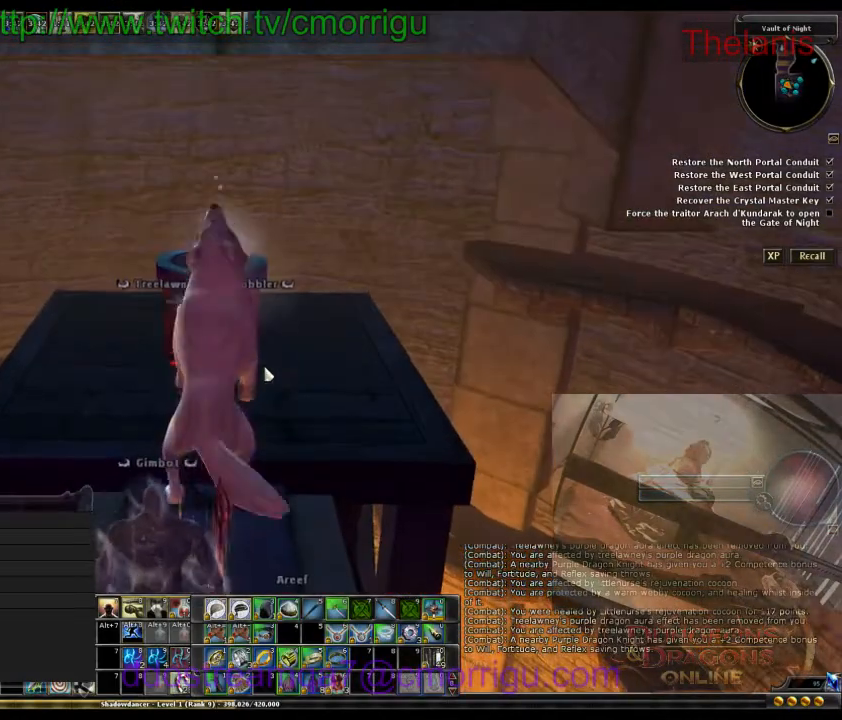
{"keys": ["a", "w"], "events": [[400, "a", "down"], [400, "w", "down"]]}
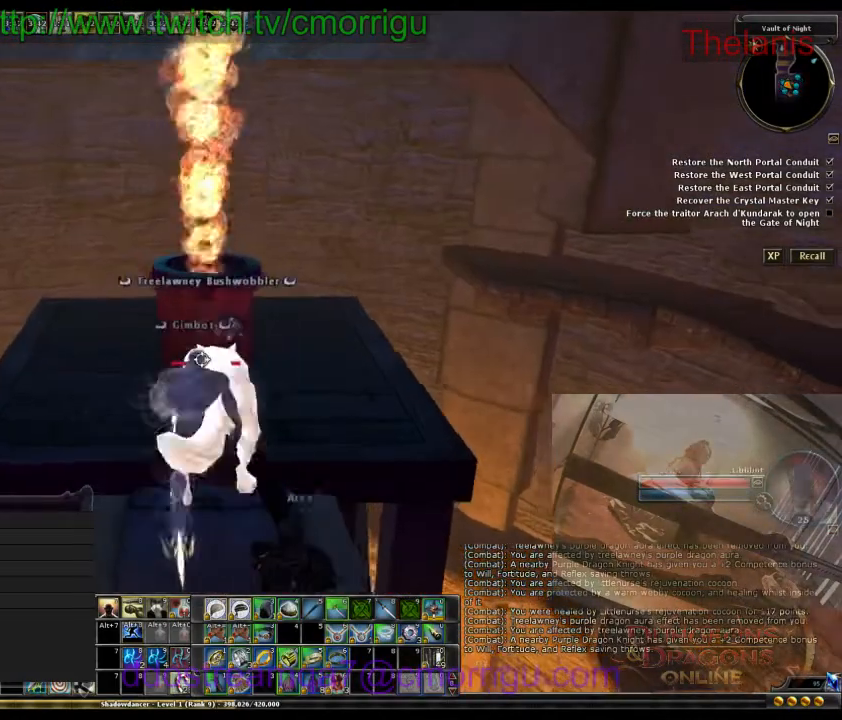
{"keys": [], "events": [[300, "a", "up"], [300, "w", "up"]]}
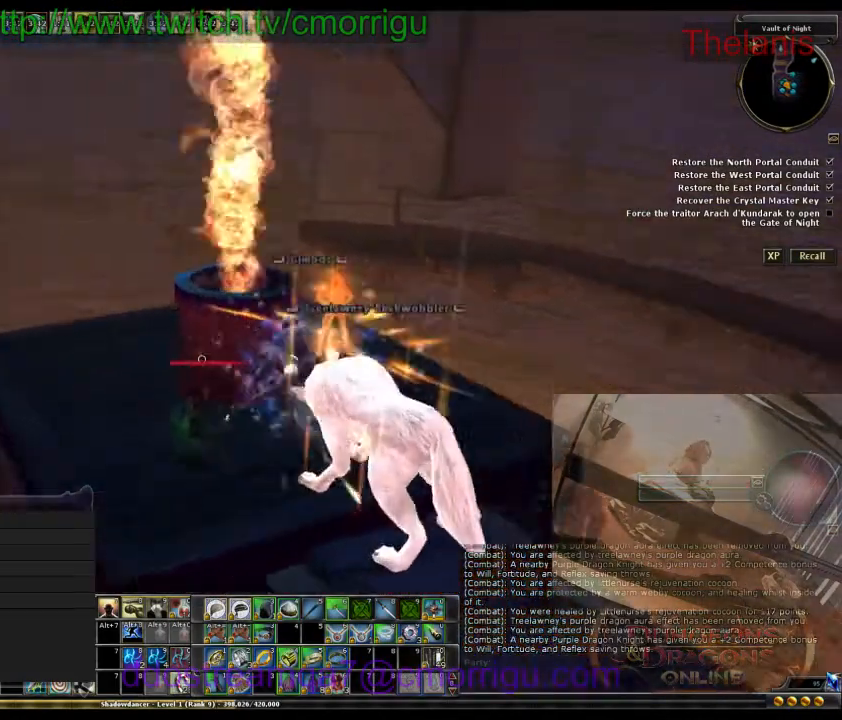
{"keys": [], "events": [[100, "w", "down"], [433, "w", "up"]]}
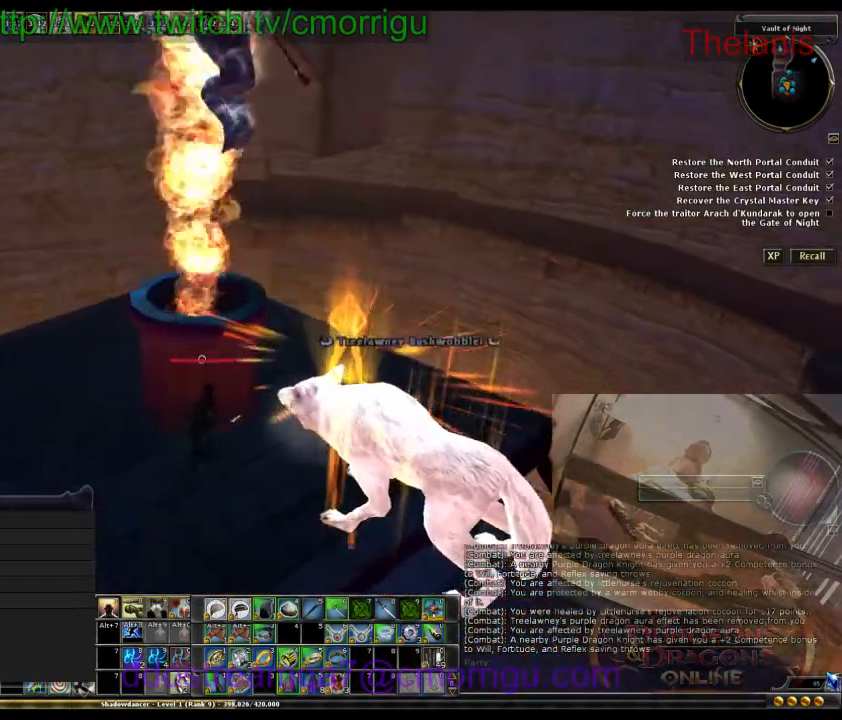
{"keys": [], "events": []}
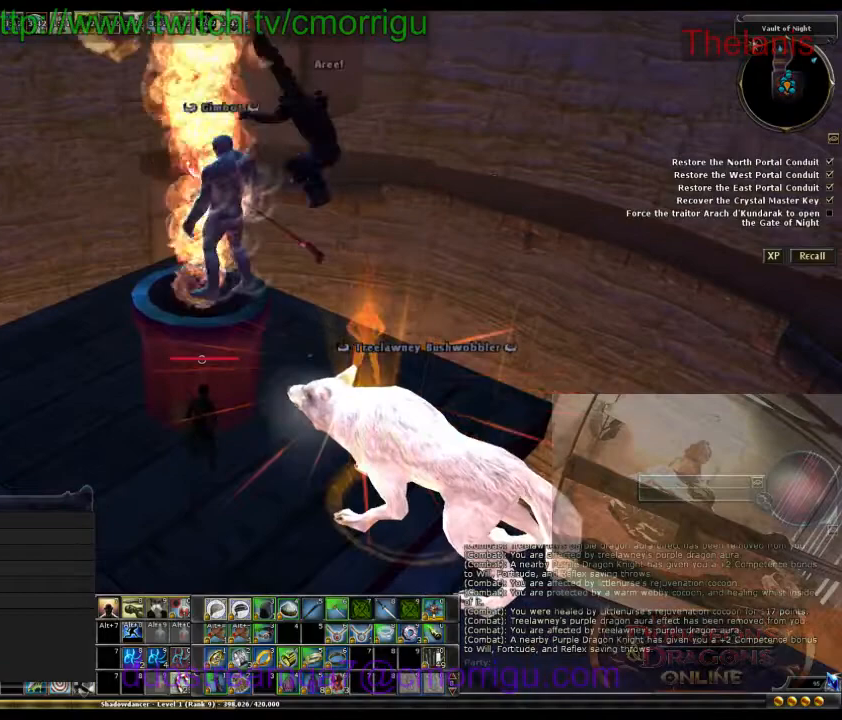
{"keys": [], "events": []}
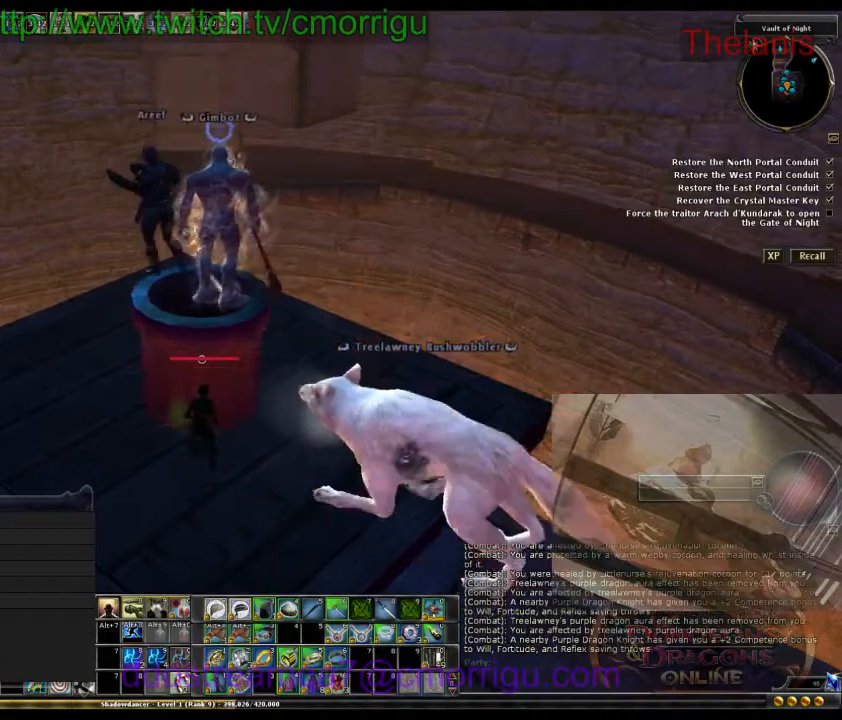
{"keys": [], "events": []}
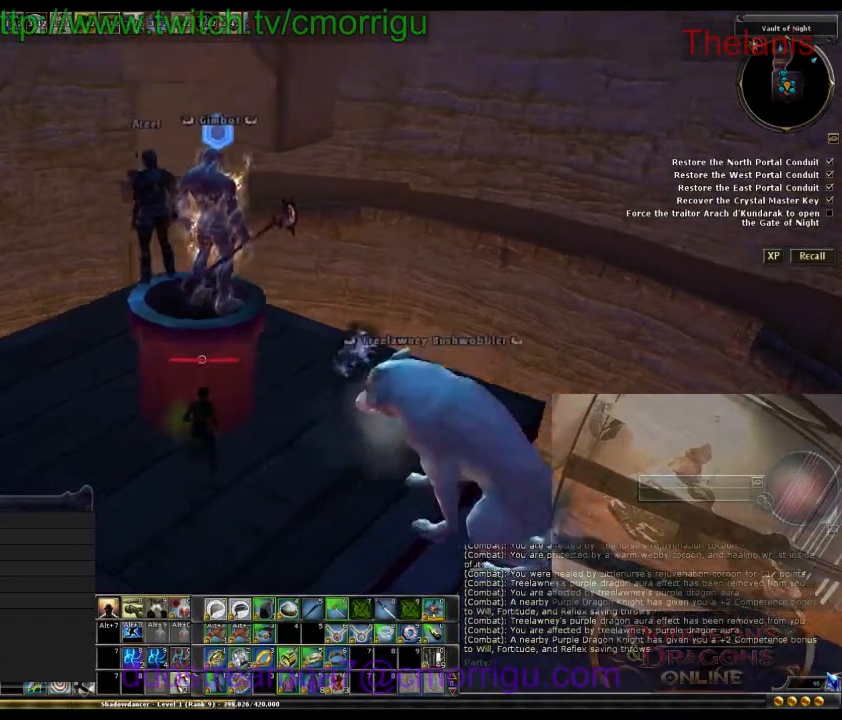
{"keys": [], "events": []}
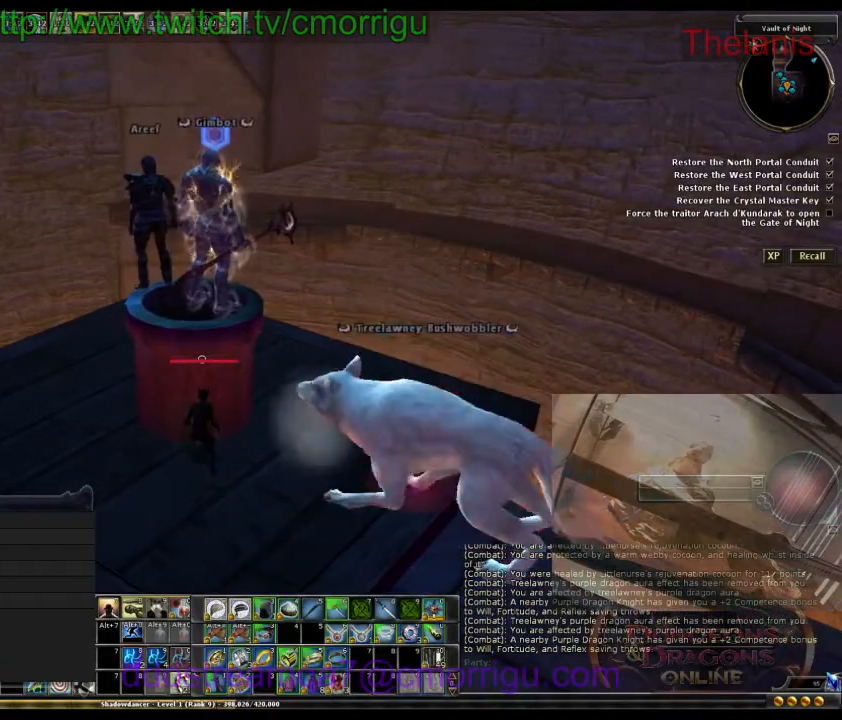
{"keys": ["w"], "events": [[133, "w", "down"], [167, "space", "down"], [467, "space", "up"]]}
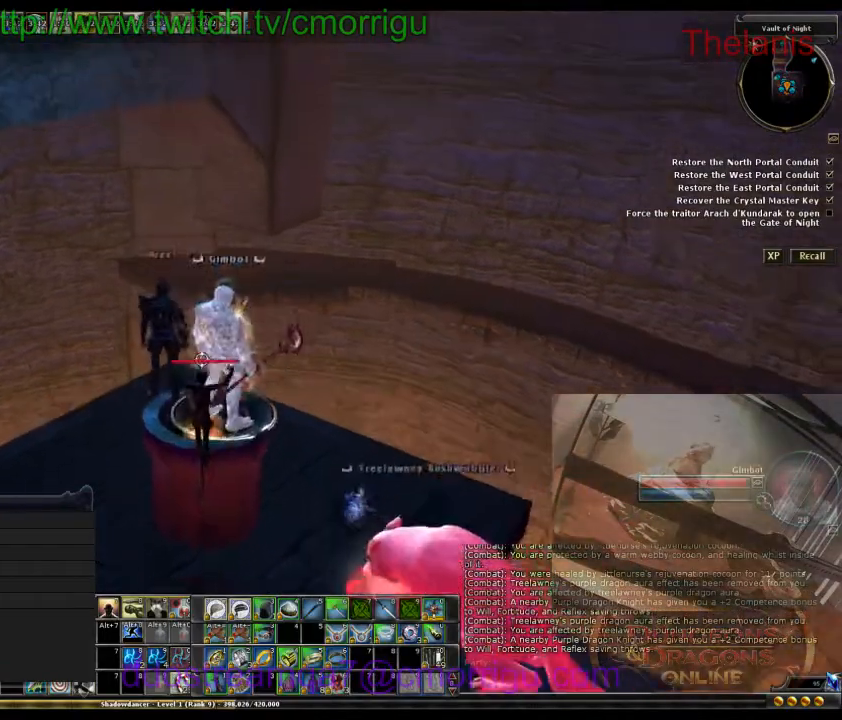
{"keys": [], "events": [[67, "w", "up"]]}
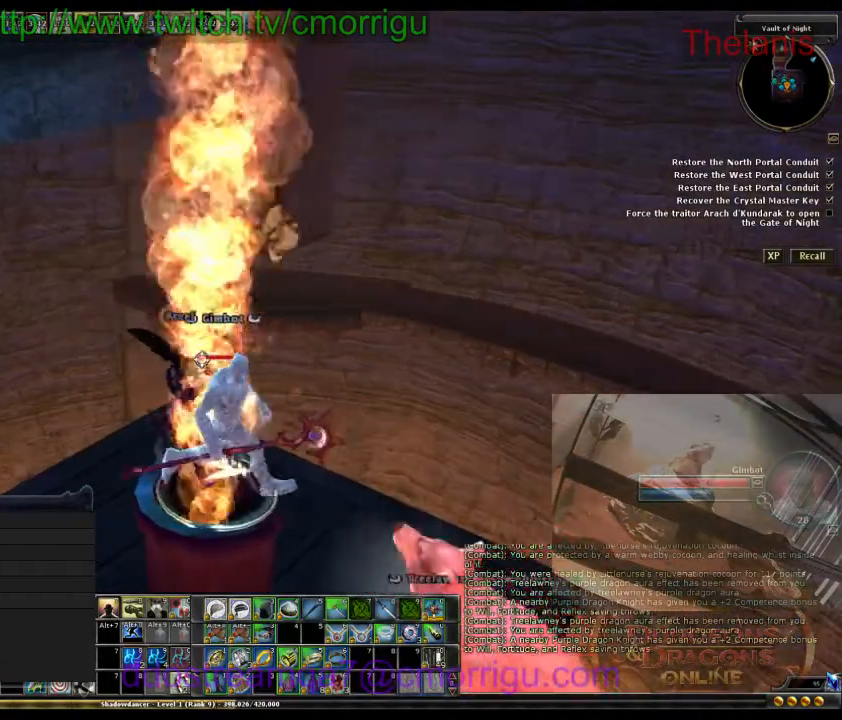
{"keys": [], "events": [[233, "s", "down"], [433, "s", "up"]]}
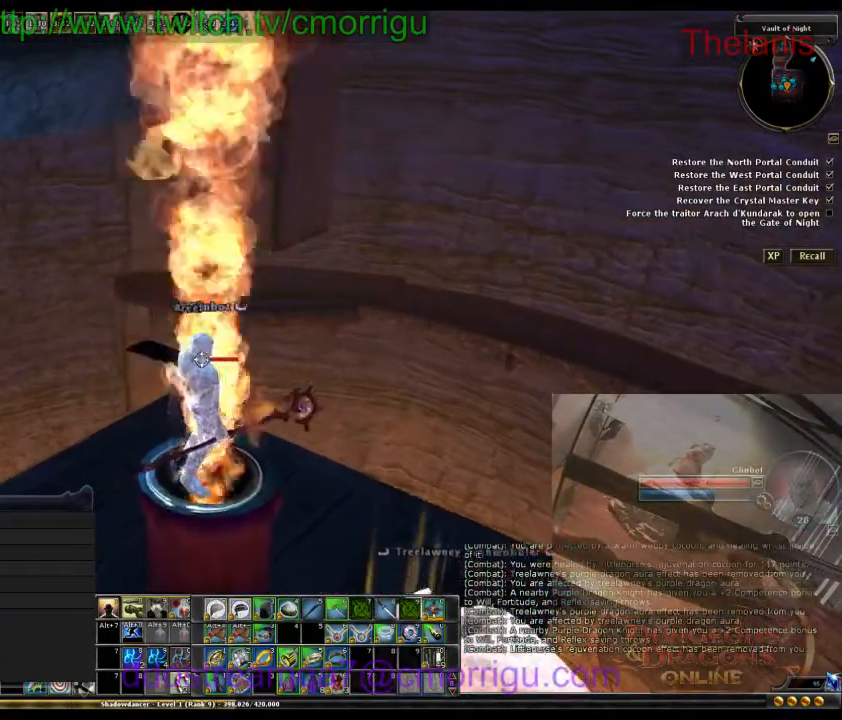
{"keys": [], "events": []}
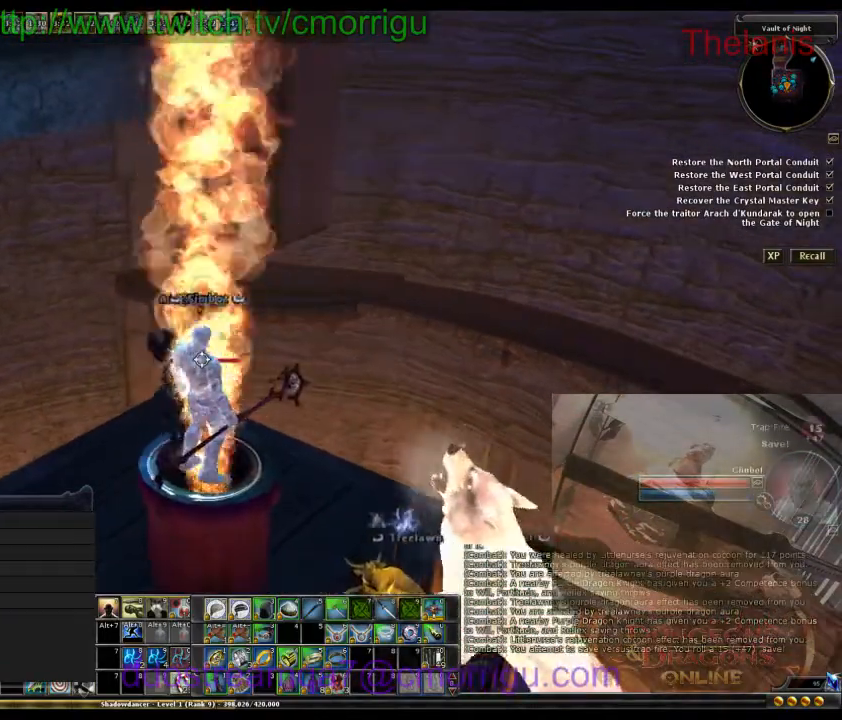
{"keys": [], "events": []}
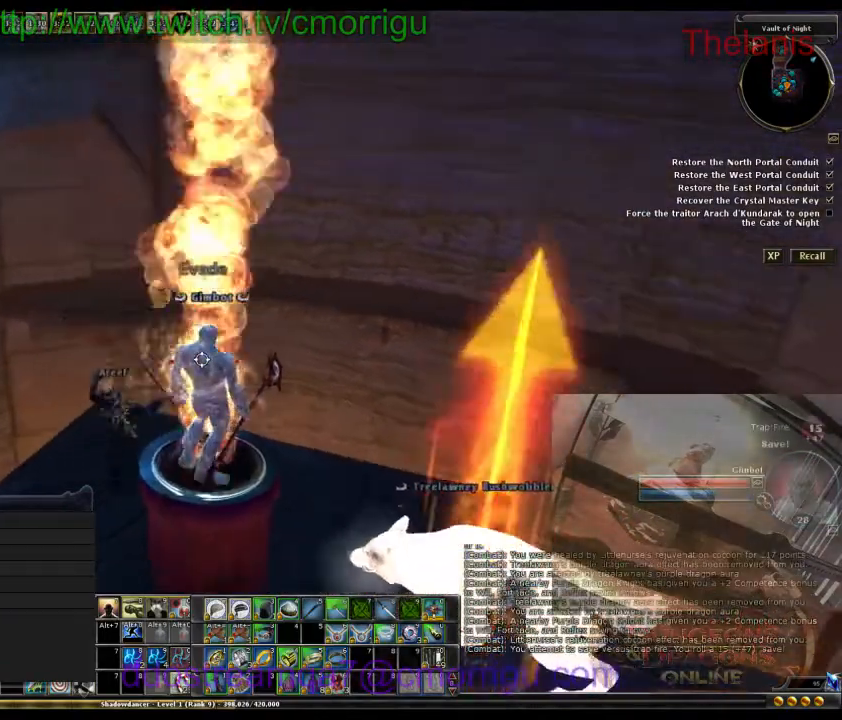
{"keys": [], "events": []}
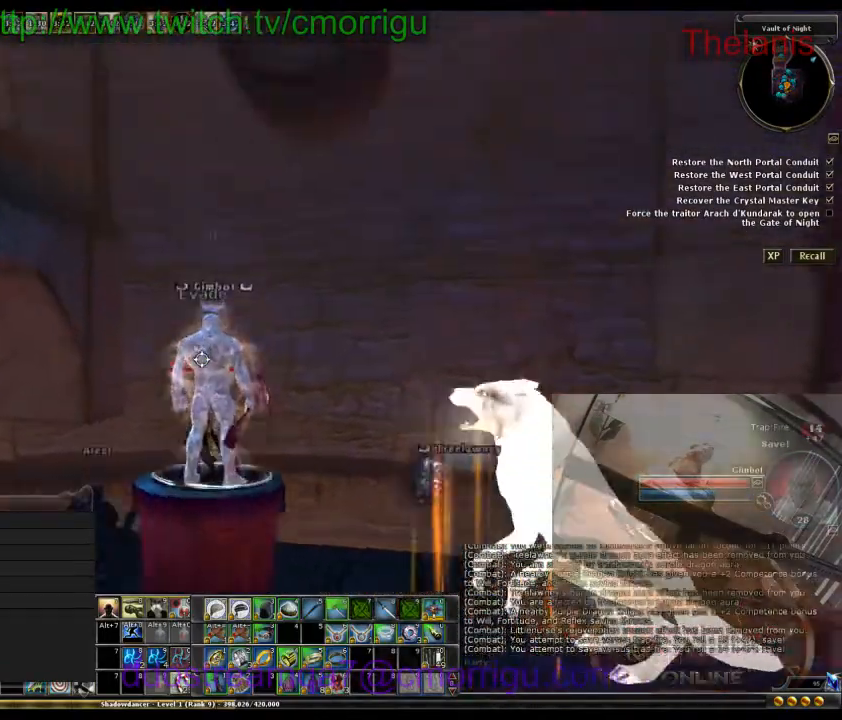
{"keys": [], "events": []}
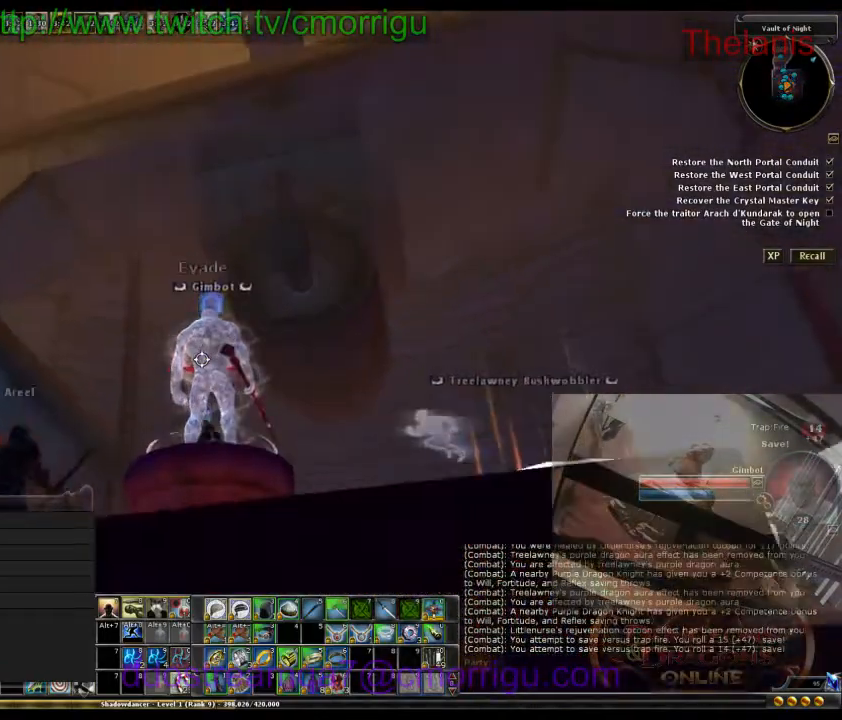
{"keys": [], "events": []}
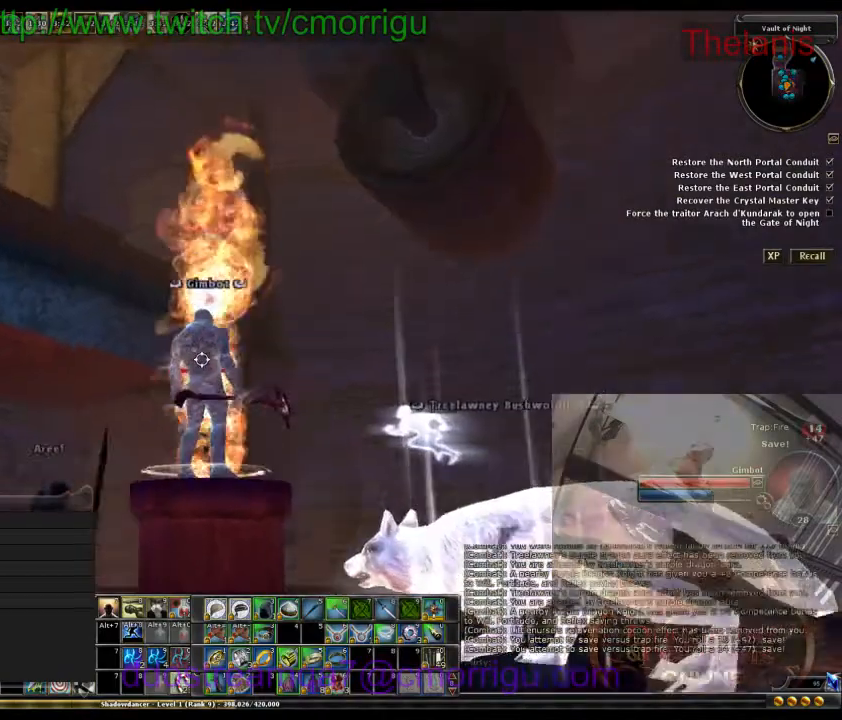
{"keys": [], "events": []}
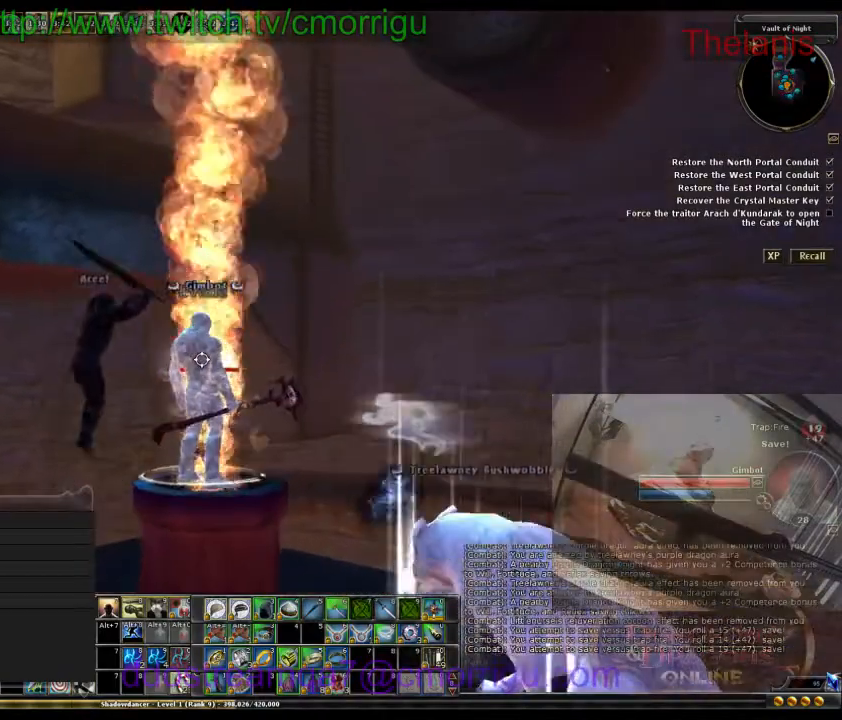
{"keys": [], "events": []}
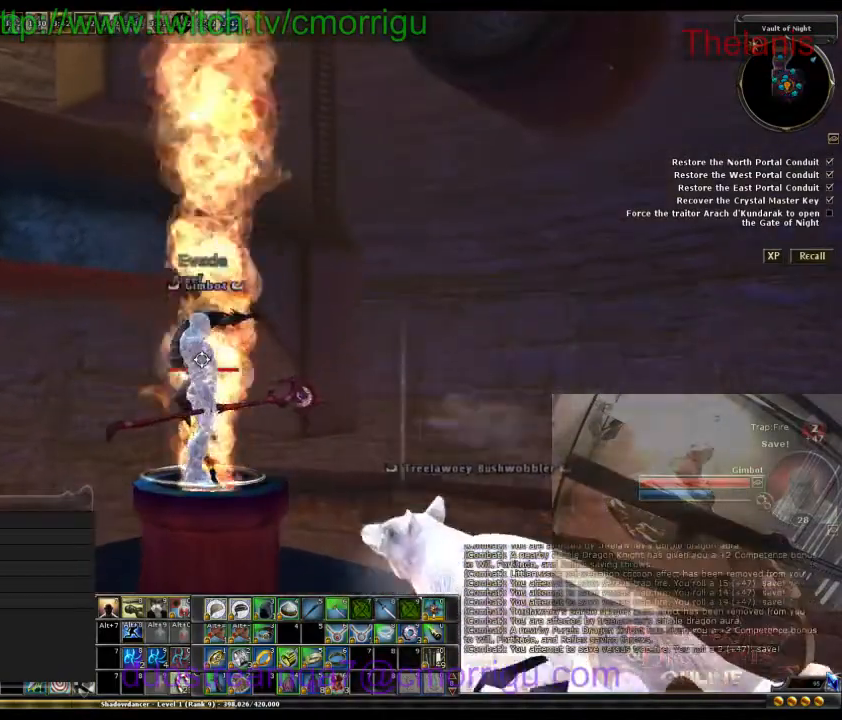
{"keys": [], "events": []}
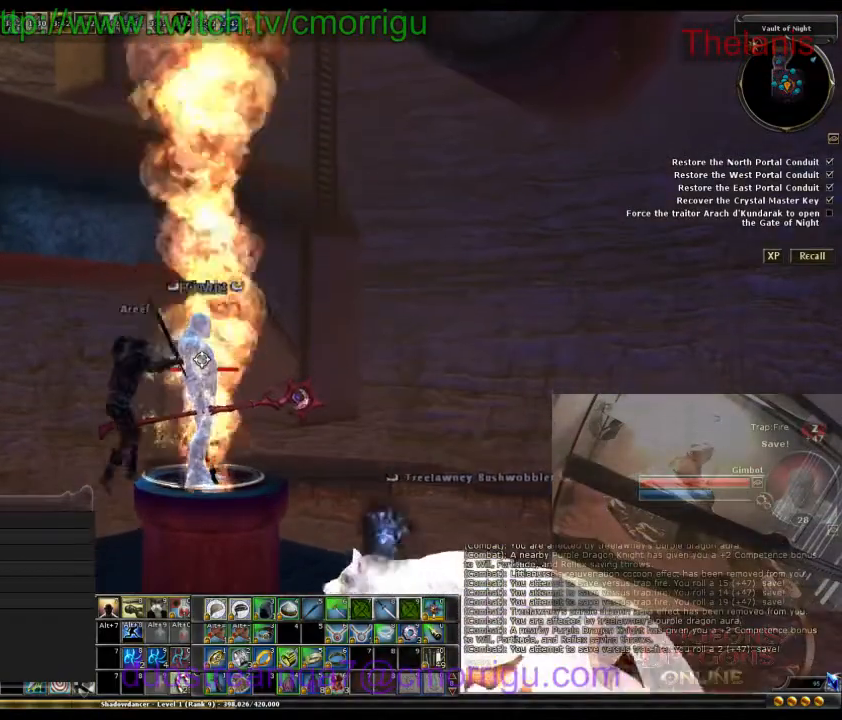
{"keys": [], "events": []}
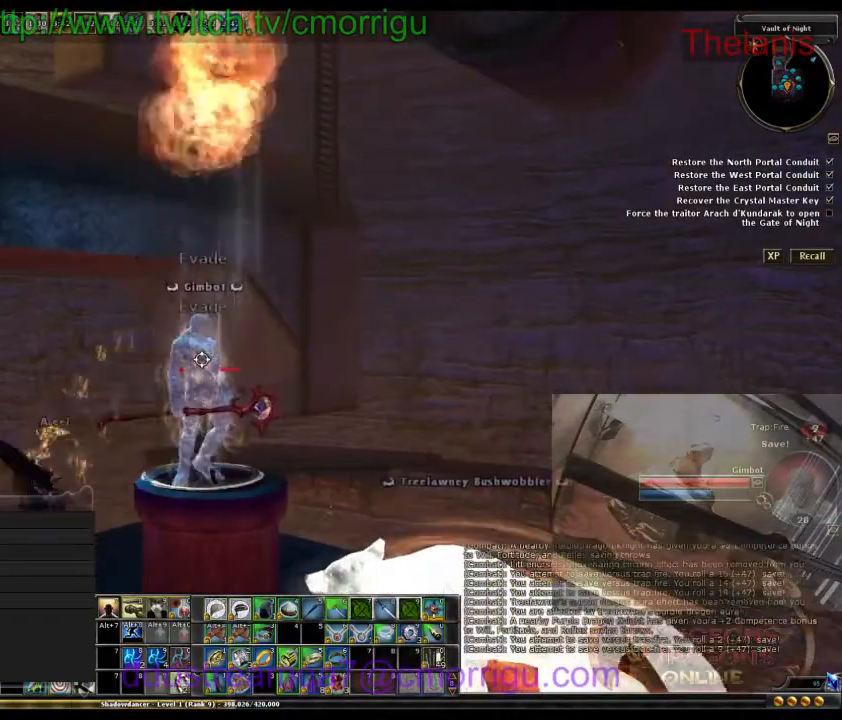
{"keys": [], "events": []}
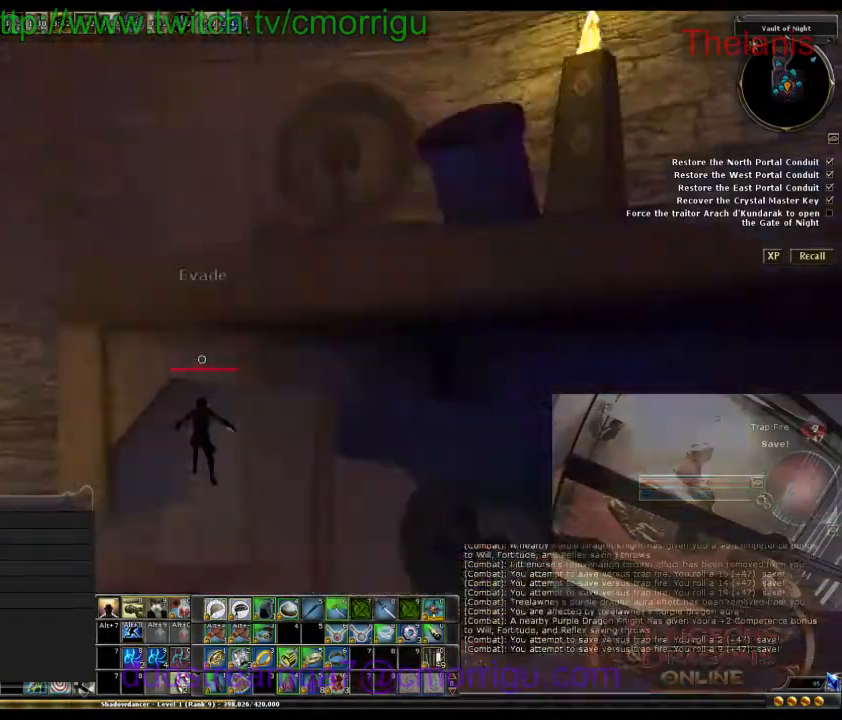
{"keys": ["w"], "events": [[300, "w", "down"]]}
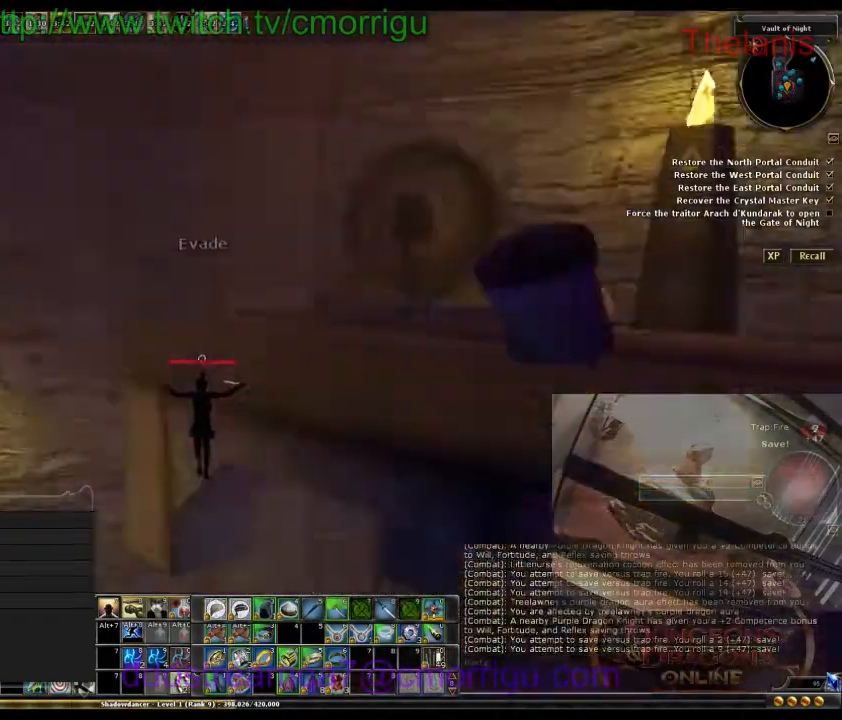
{"keys": ["w"], "events": []}
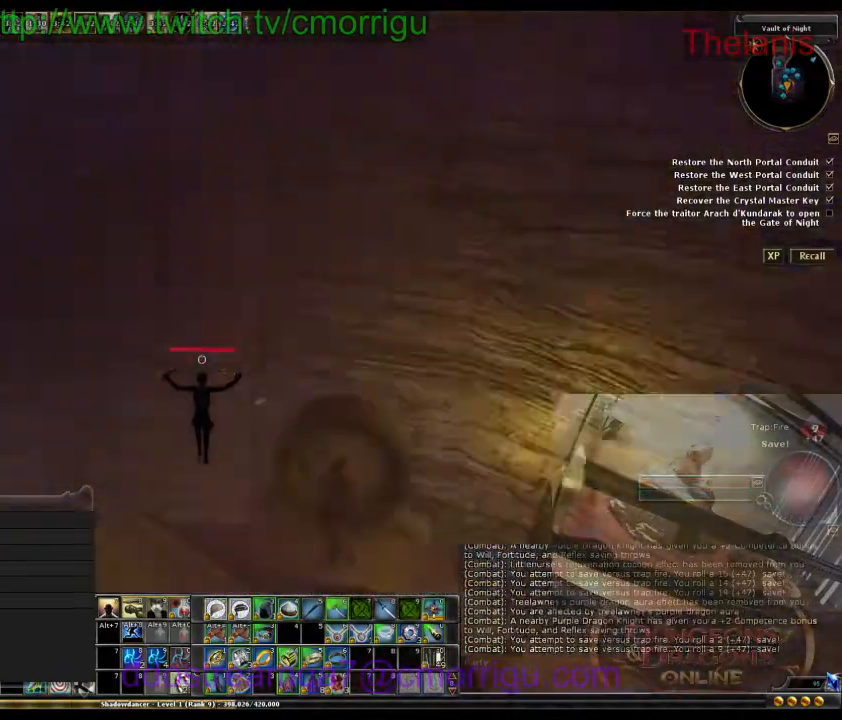
{"keys": ["w"], "events": []}
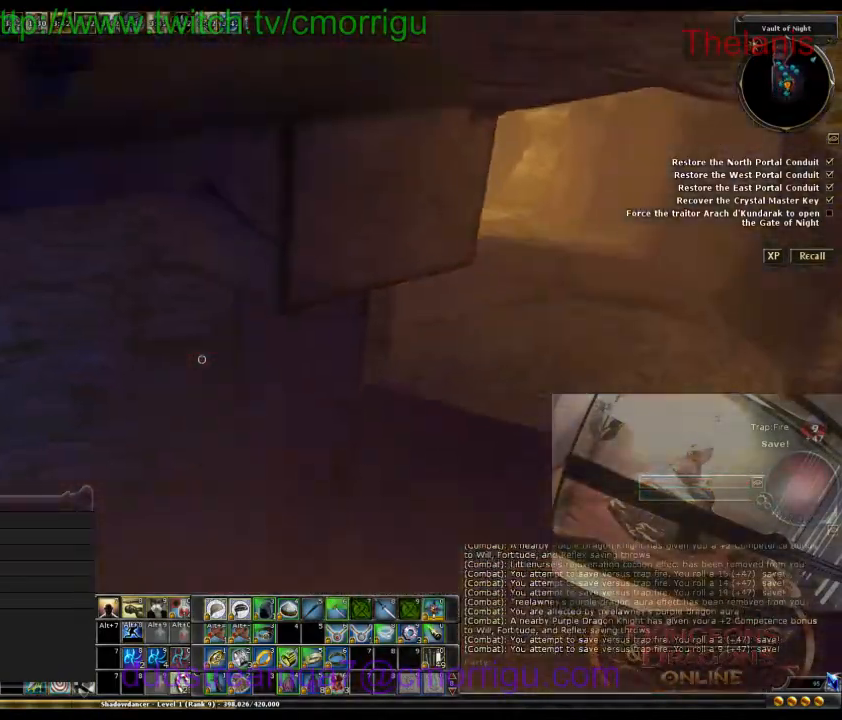
{"keys": ["w"], "events": []}
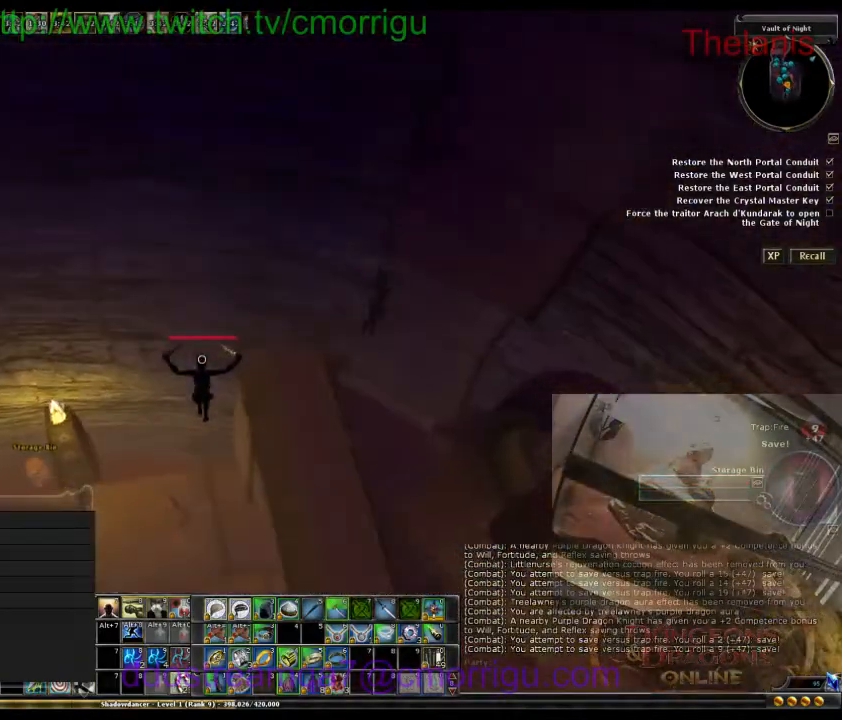
{"keys": ["w"], "events": []}
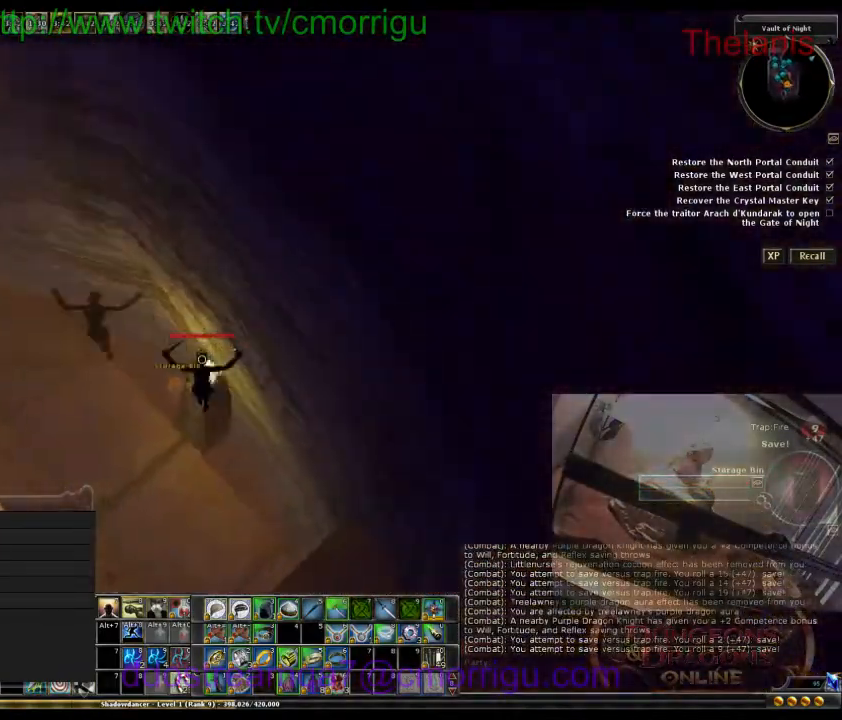
{"keys": ["w"], "events": []}
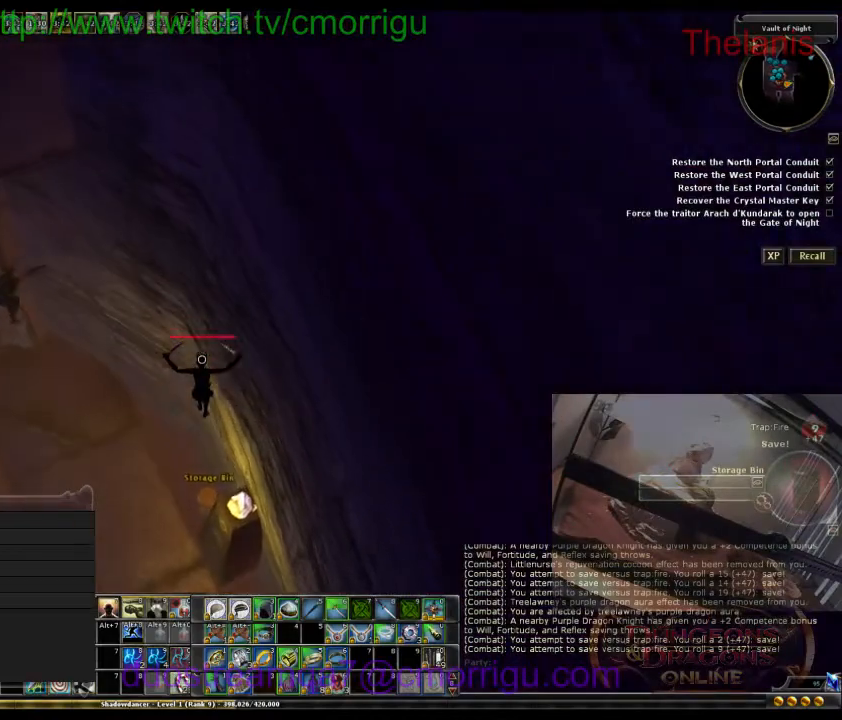
{"keys": [], "events": [[100, "w", "up"]]}
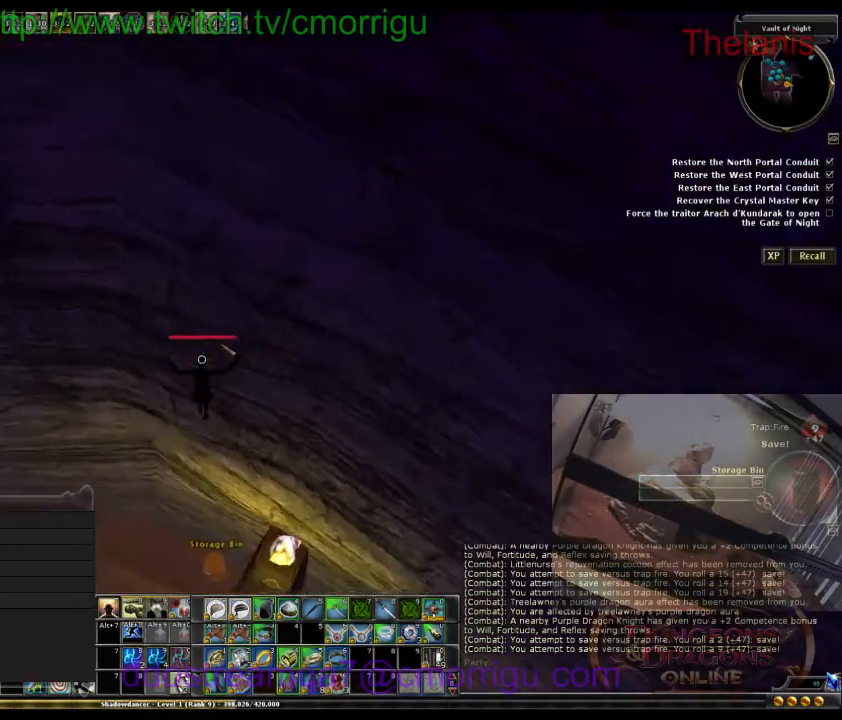
{"keys": [], "events": []}